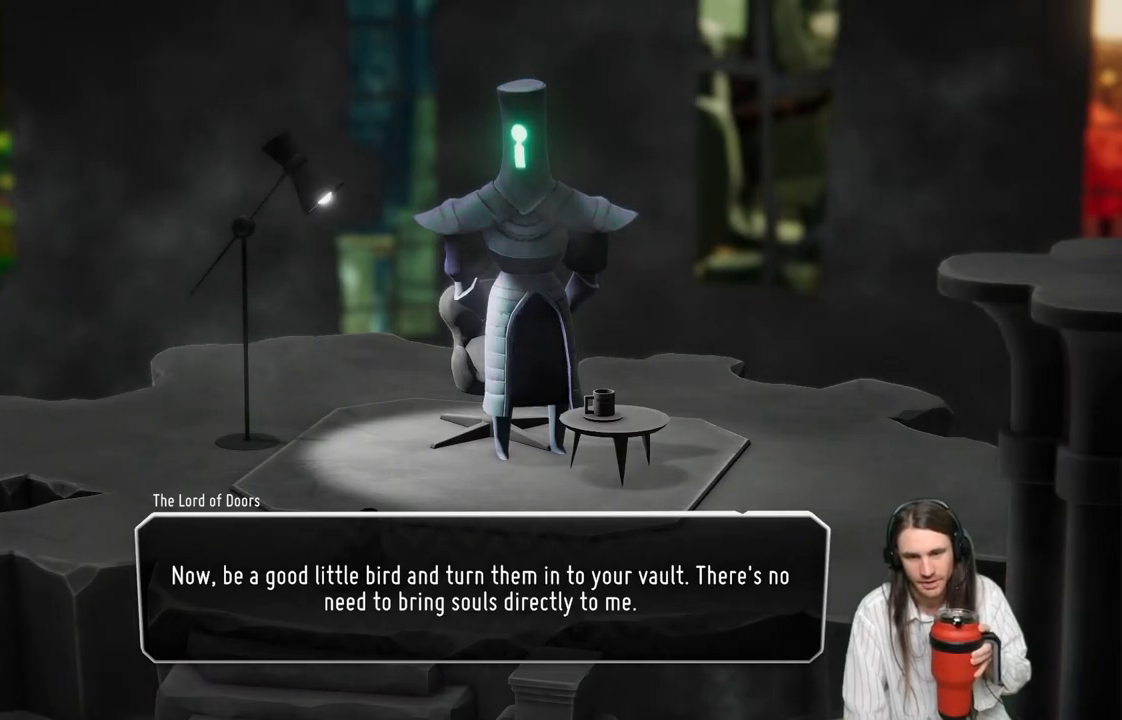
Gameplay with a controller (Xbox layout); each line is a JSON object with the inputs held at the frame after it. "events" lists button and stick changes between this image and that frame as [ms after this image, input, new state], when the widget could be followed in between.
{"buttons": [], "left_stick": "center", "right_stick": "center", "events": [[17, "A", "down"], [50, "A", "up"]]}
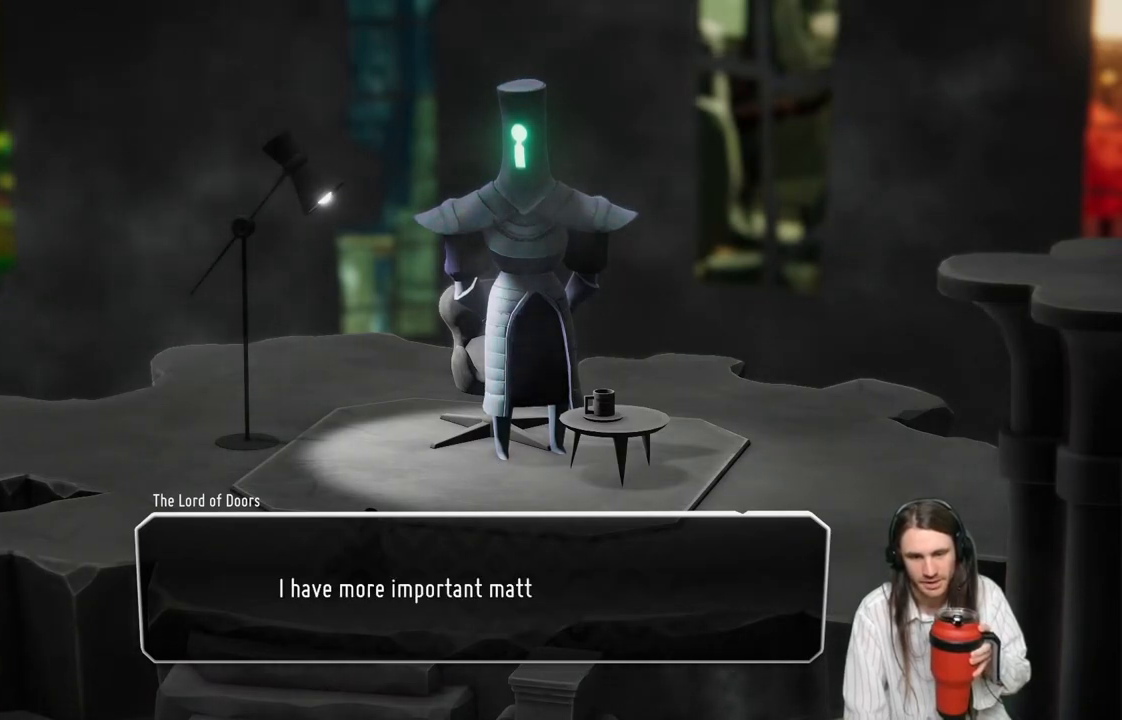
{"buttons": [], "left_stick": "center", "right_stick": "center", "events": []}
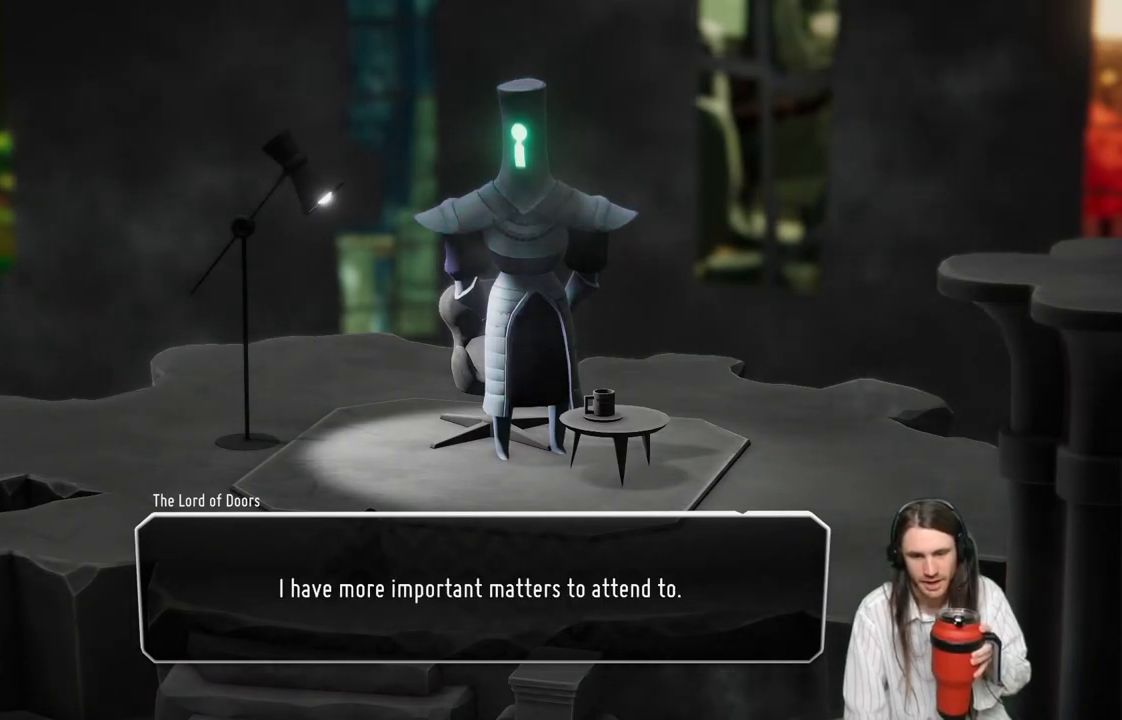
{"buttons": [], "left_stick": "center", "right_stick": "center", "events": []}
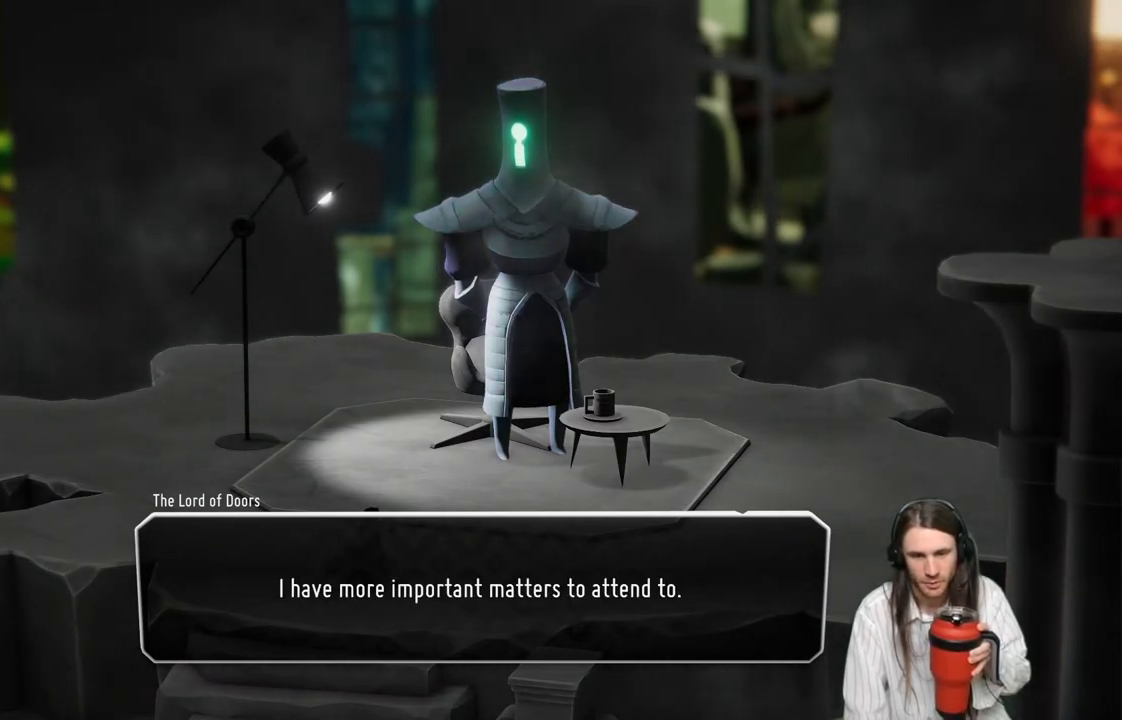
{"buttons": [], "left_stick": "center", "right_stick": "center", "events": []}
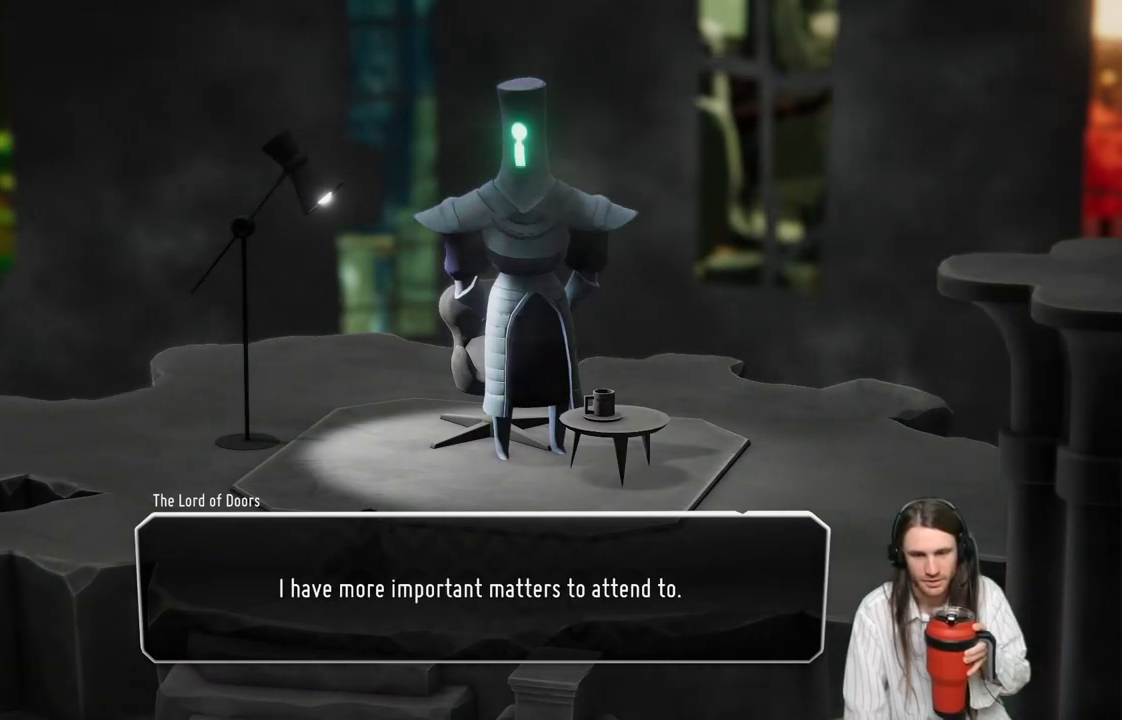
{"buttons": [], "left_stick": "center", "right_stick": "center", "events": [[183, "A", "down"], [333, "A", "up"]]}
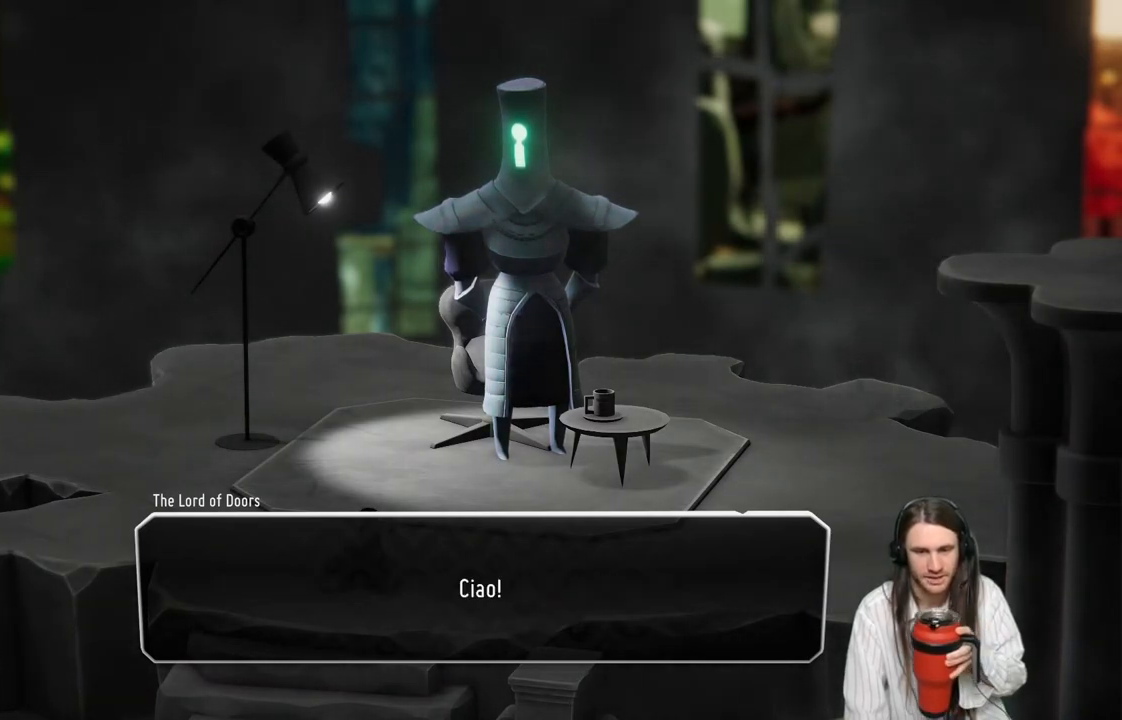
{"buttons": [], "left_stick": "center", "right_stick": "center", "events": []}
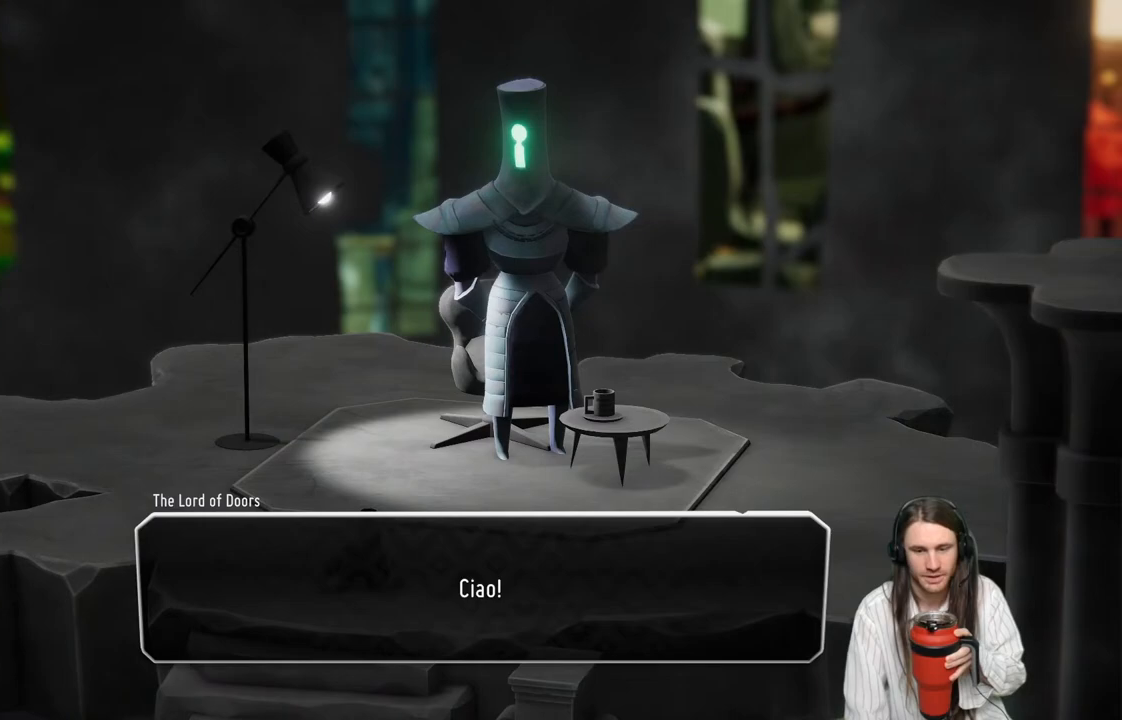
{"buttons": ["A"], "left_stick": "center", "right_stick": "center", "events": [[417, "A", "down"]]}
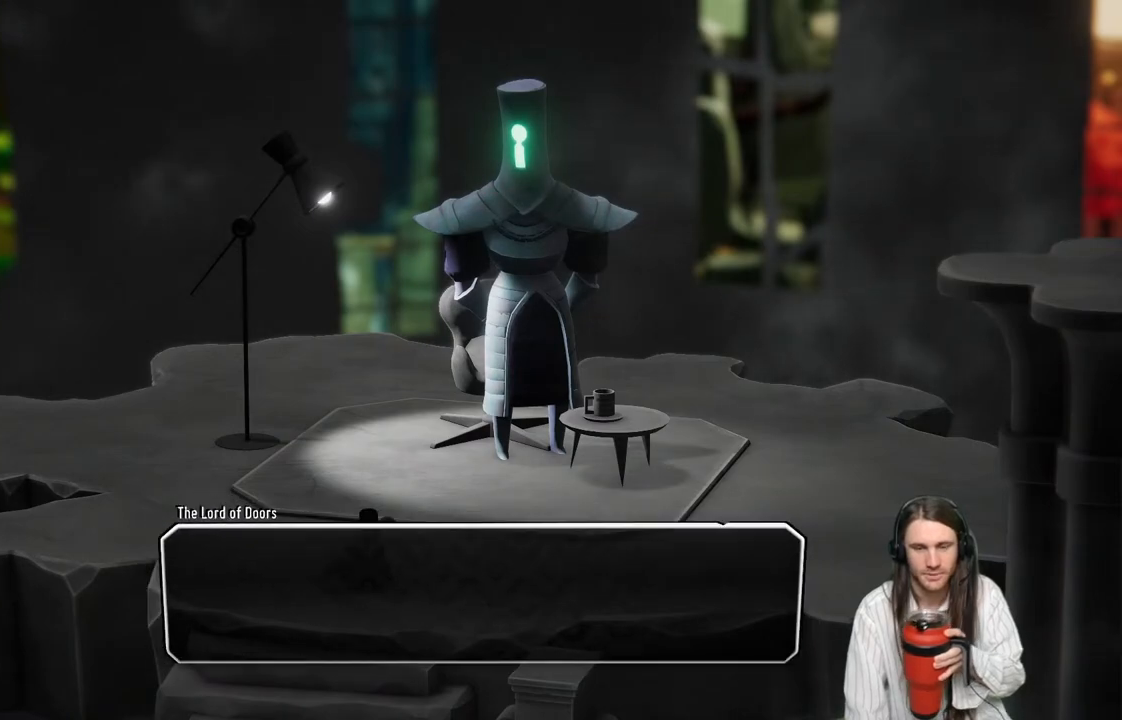
{"buttons": [], "left_stick": "center", "right_stick": "center", "events": [[50, "A", "up"]]}